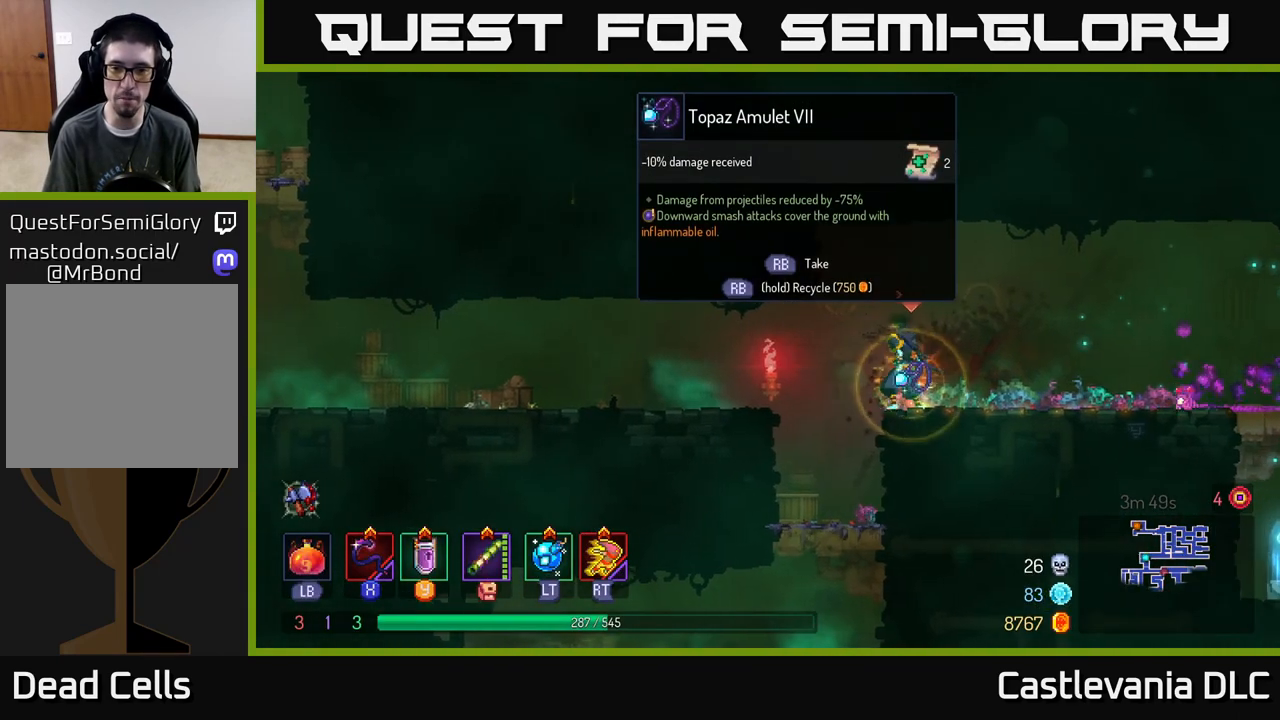
Gameplay with a controller (Xbox layout); each line is a JSON object with the inputs held at the frame after it. "events" lists button and stick changes between this image and that frame as [ms after this image, input, new state], when the widget could be followed in between.
{"buttons": [], "left_stick": "left", "right_stick": "center", "events": [[483, "left_stick", "left"], [500, "R1", "up"]]}
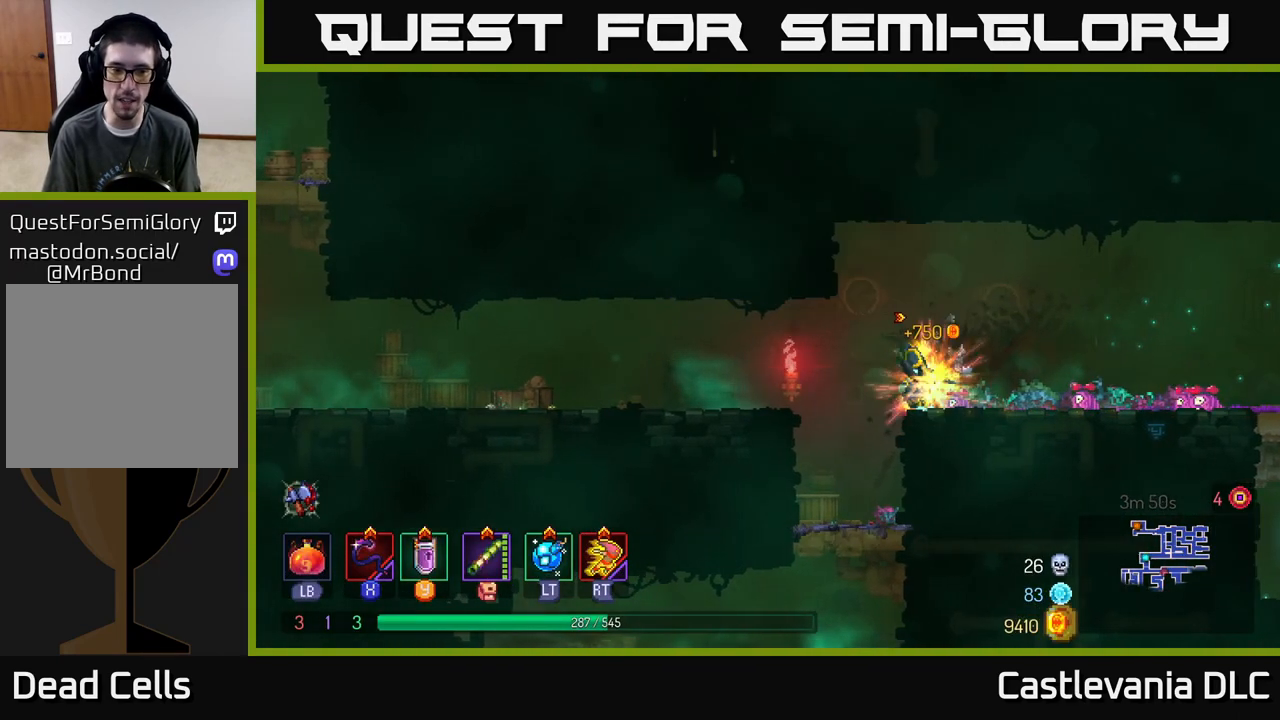
{"buttons": [], "left_stick": "center", "right_stick": "center", "events": [[250, "left_stick", "center"]]}
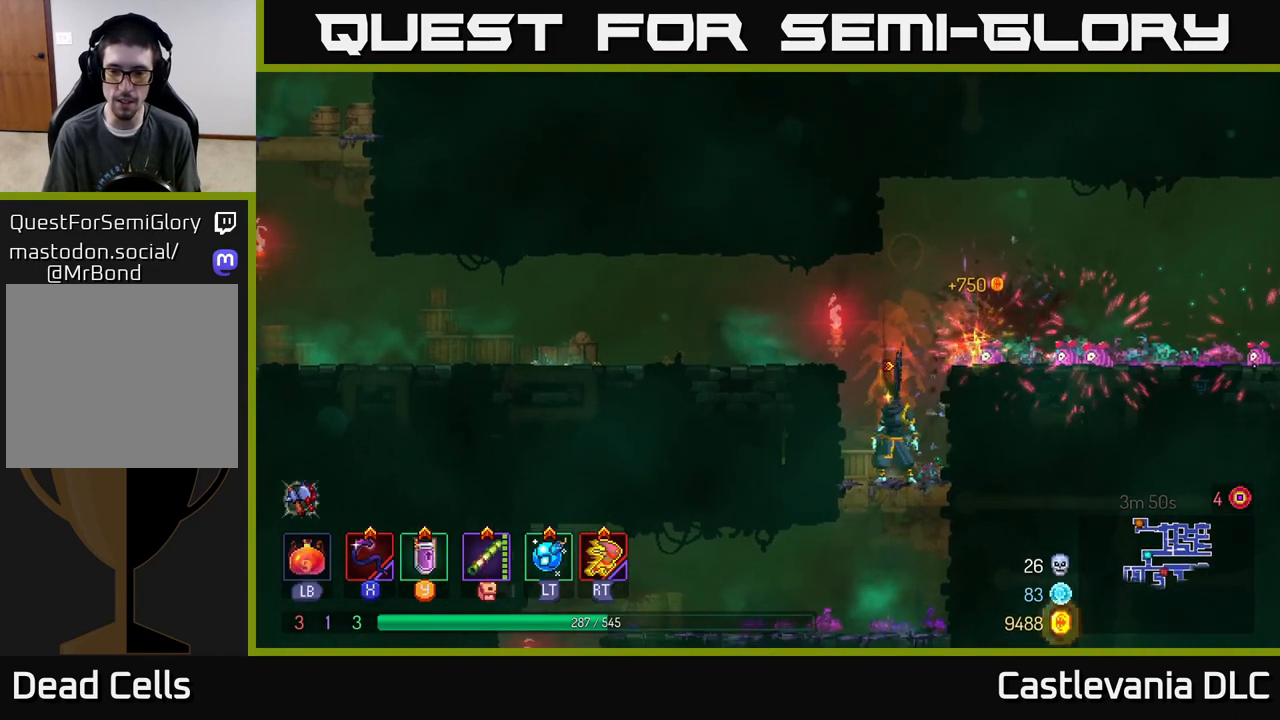
{"buttons": [], "left_stick": "center", "right_stick": "center", "events": [[17, "left_stick", "down"], [100, "A", "down"], [150, "A", "up"], [217, "A", "down"], [317, "A", "up"], [467, "left_stick", "center"]]}
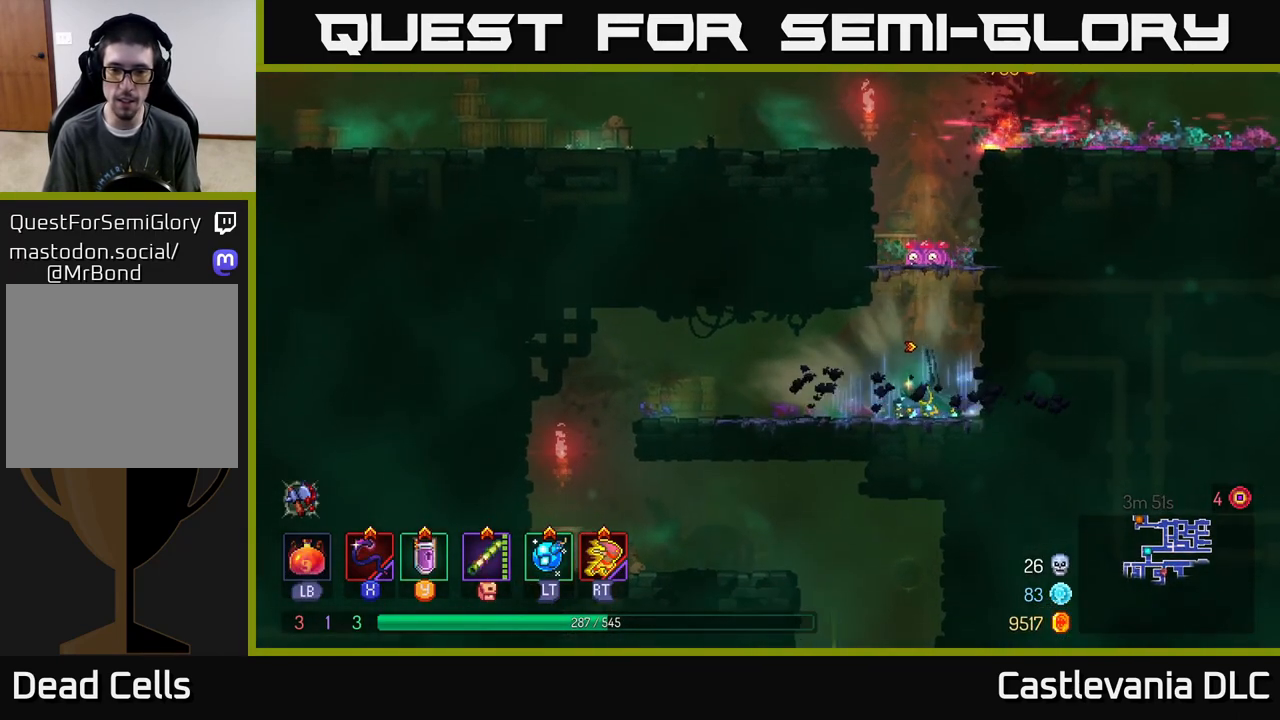
{"buttons": [], "left_stick": "left", "right_stick": "center", "events": [[150, "left_stick", "left"], [283, "B", "down"], [417, "B", "up"]]}
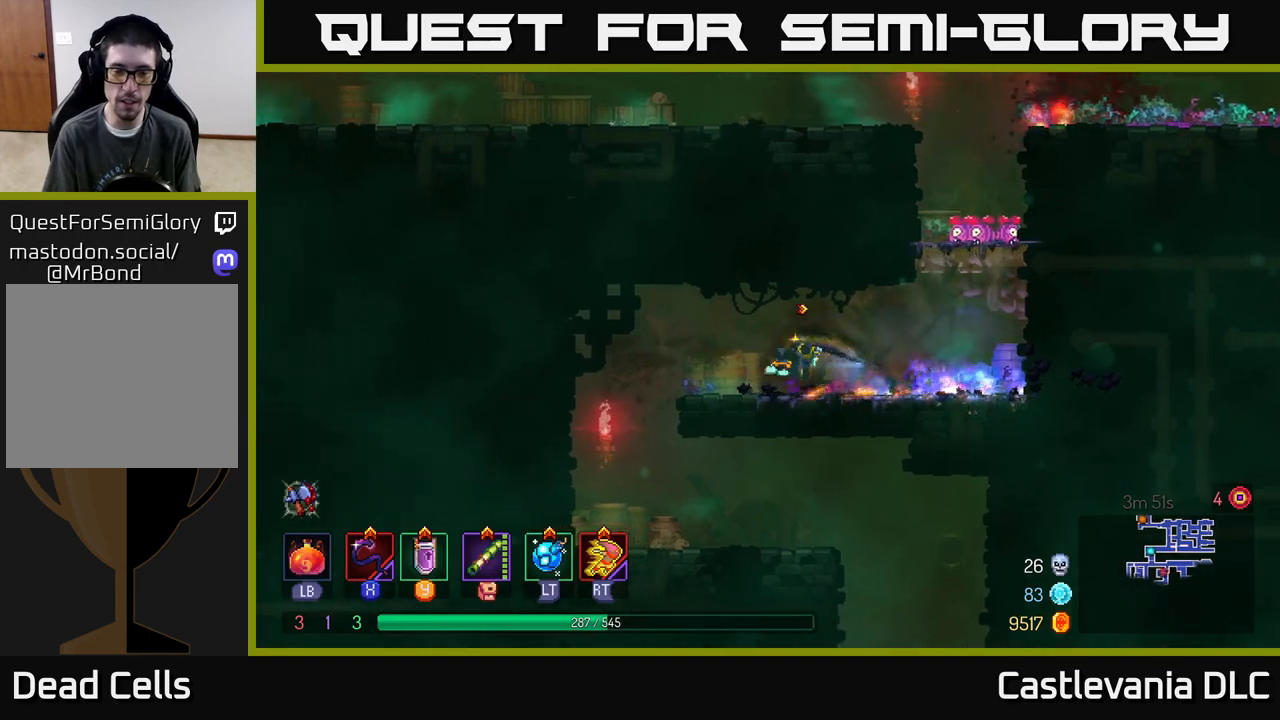
{"buttons": [], "left_stick": "right", "right_stick": "center", "events": [[450, "left_stick", "right"]]}
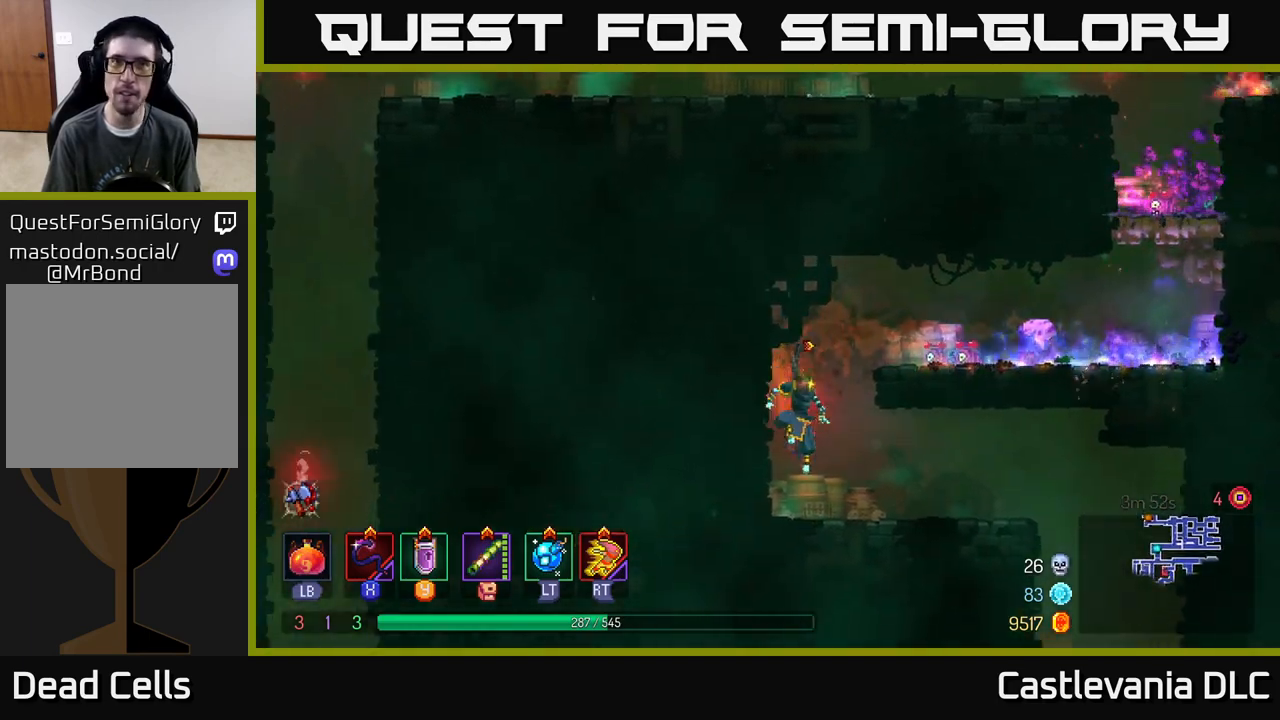
{"buttons": [], "left_stick": "right", "right_stick": "center", "events": [[133, "B", "down"], [200, "B", "up"], [267, "B", "down"], [367, "B", "up"]]}
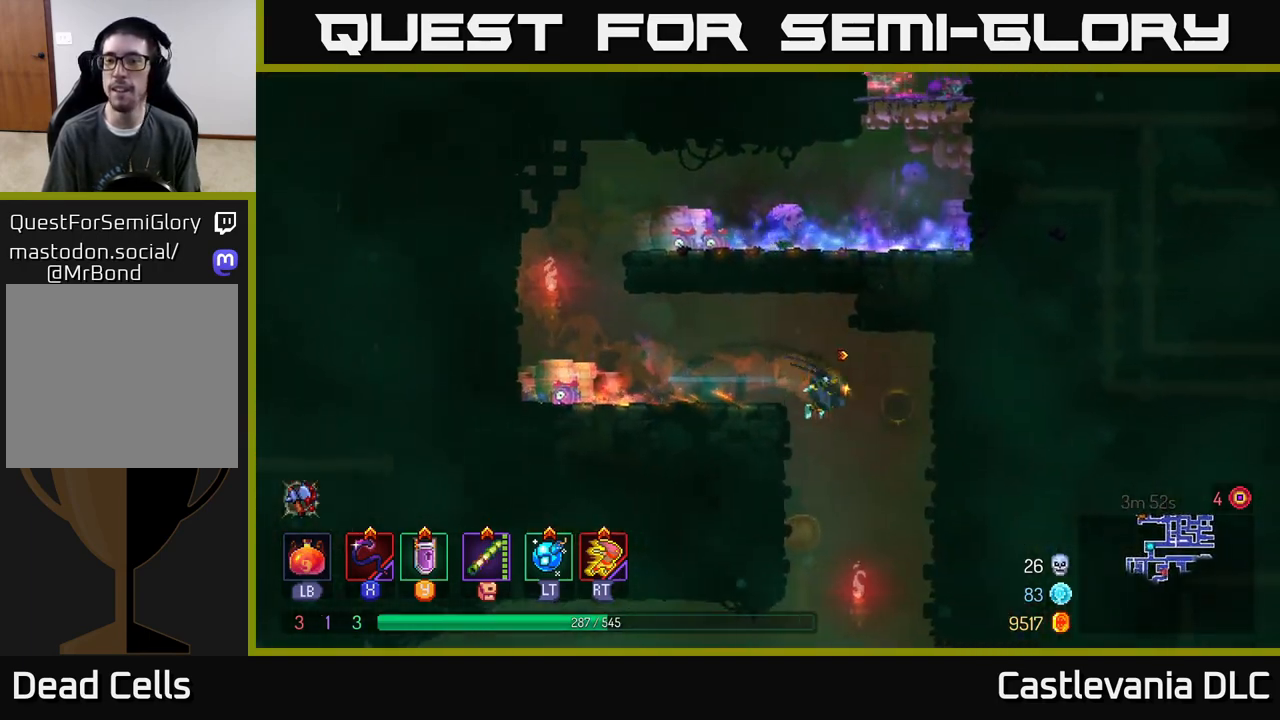
{"buttons": [], "left_stick": "center", "right_stick": "center", "events": [[83, "left_stick", "down"], [100, "A", "down"], [200, "A", "up"], [350, "left_stick", "center"]]}
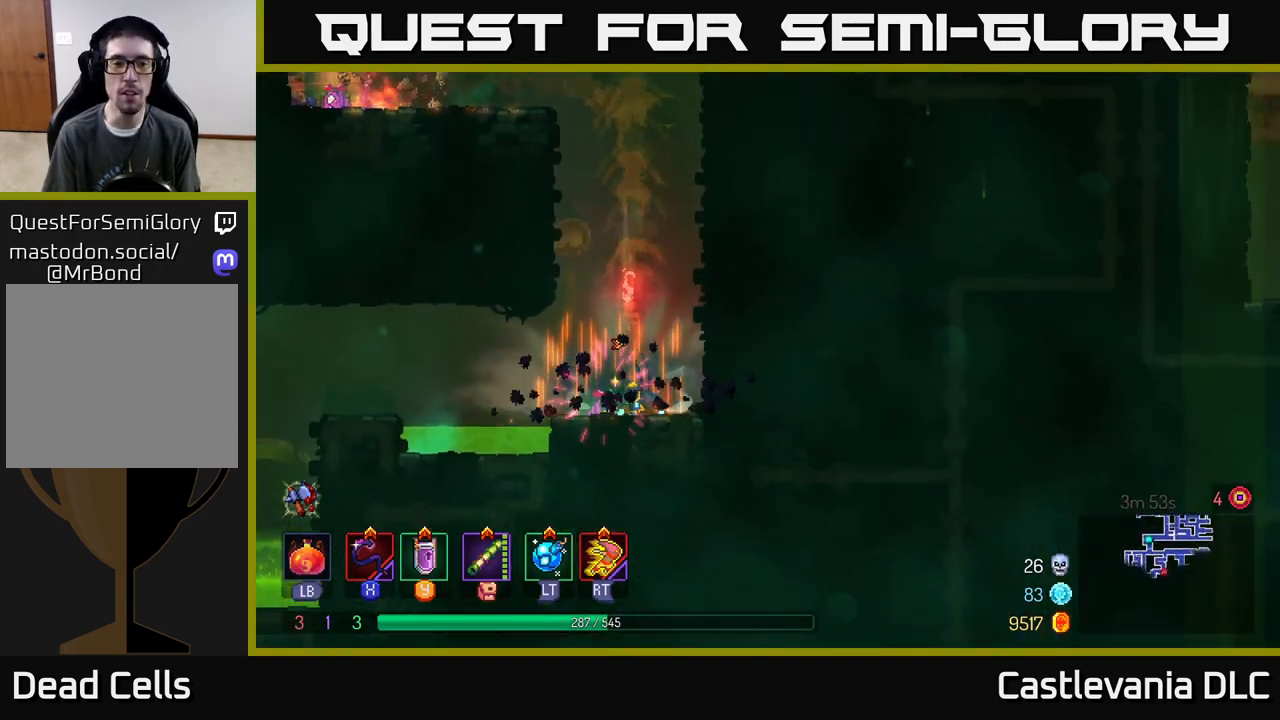
{"buttons": [], "left_stick": "left", "right_stick": "center", "events": [[33, "left_stick", "left"], [217, "B", "down"], [267, "B", "up"], [317, "A", "down"], [433, "A", "up"]]}
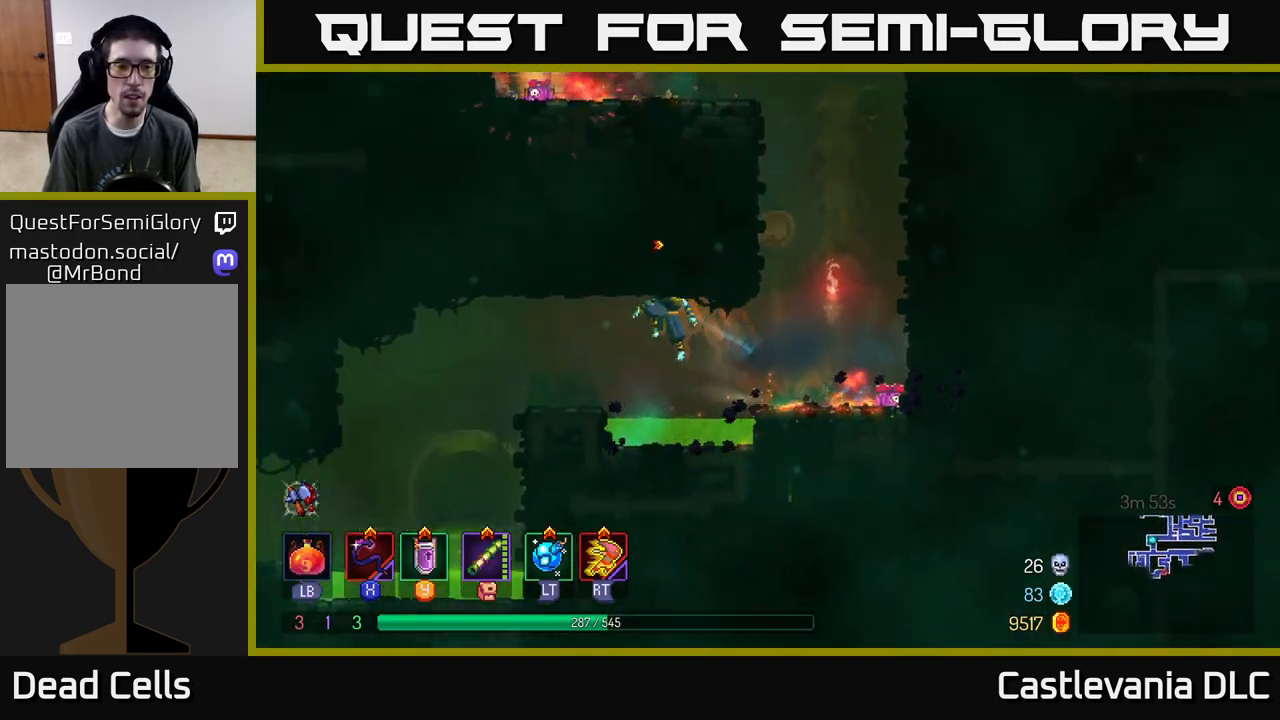
{"buttons": [], "left_stick": "left", "right_stick": "center", "events": []}
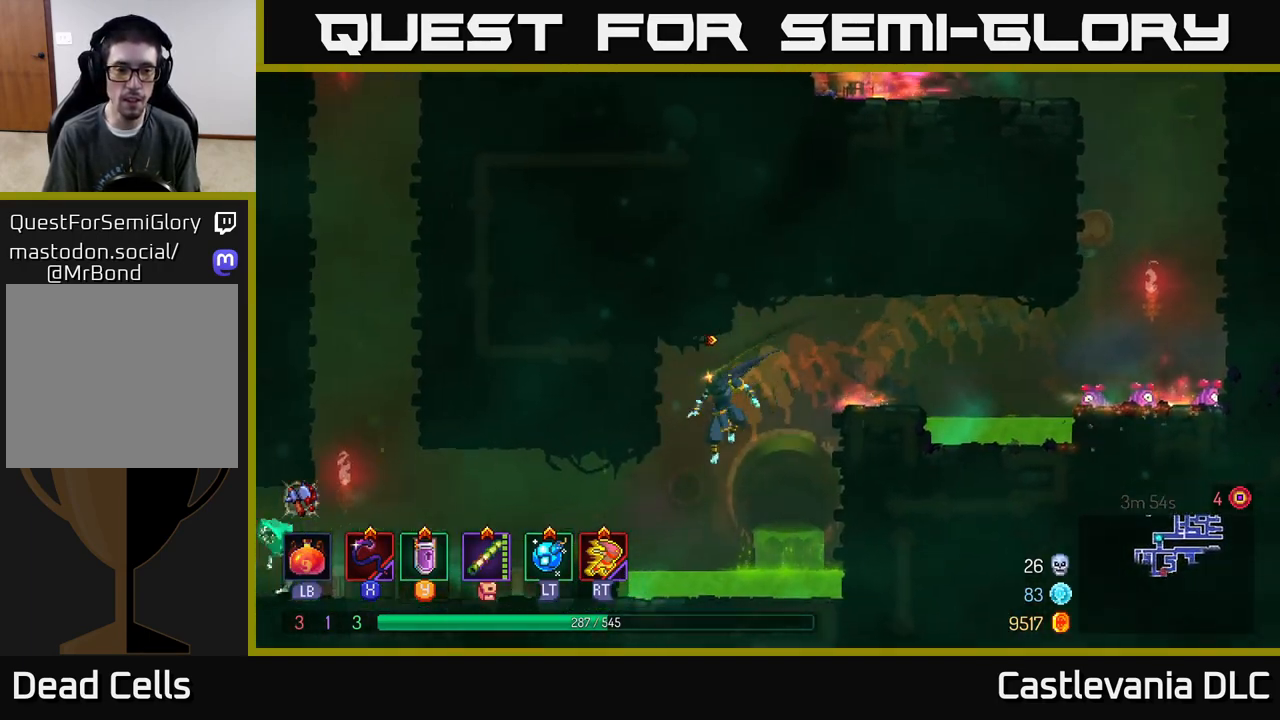
{"buttons": [], "left_stick": "left", "right_stick": "center", "events": [[200, "A", "down"], [333, "A", "up"]]}
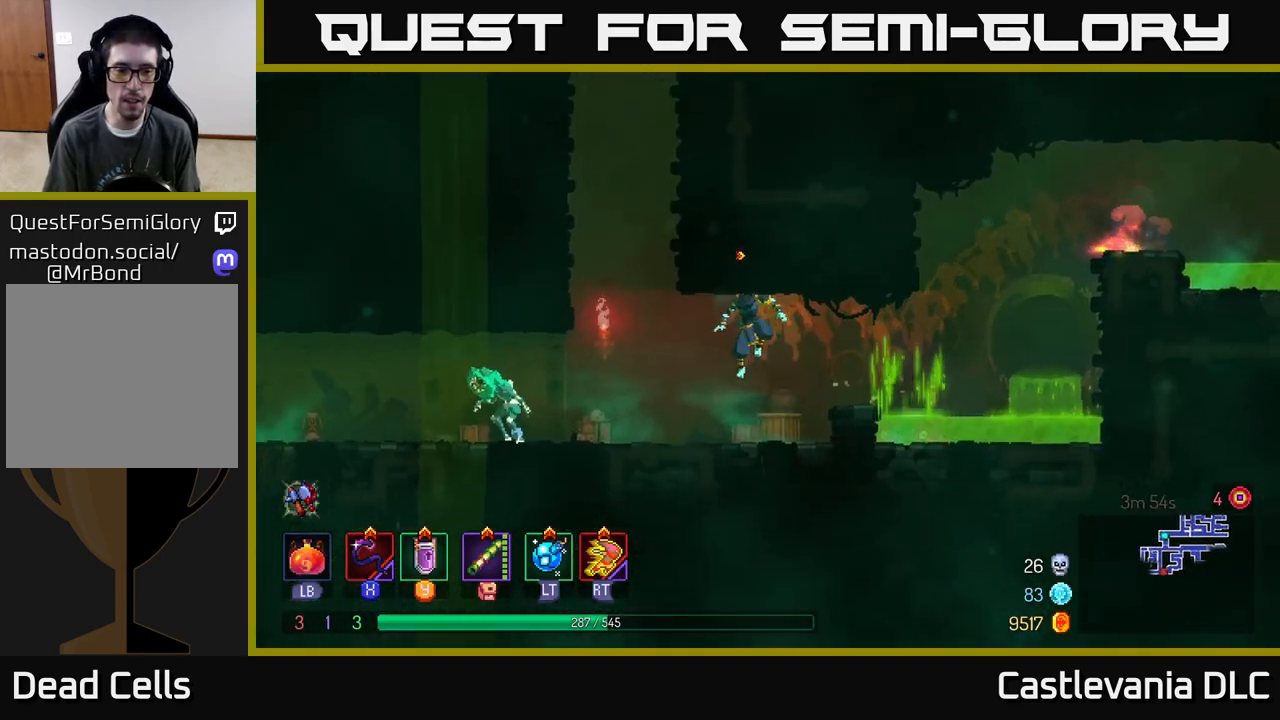
{"buttons": [], "left_stick": "center", "right_stick": "center", "events": [[117, "X", "down"], [117, "left_stick", "center"], [217, "X", "up"]]}
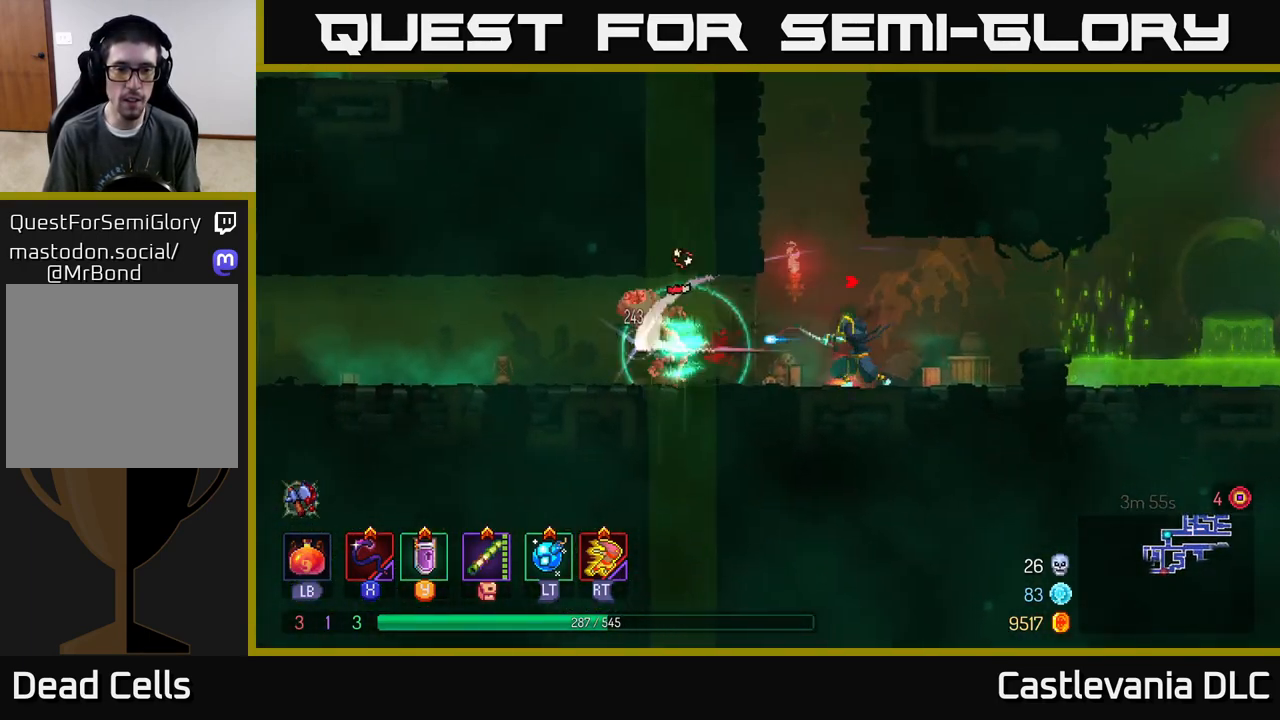
{"buttons": [], "left_stick": "left", "right_stick": "center", "events": [[17, "left_stick", "left"], [200, "B", "down"], [333, "B", "up"]]}
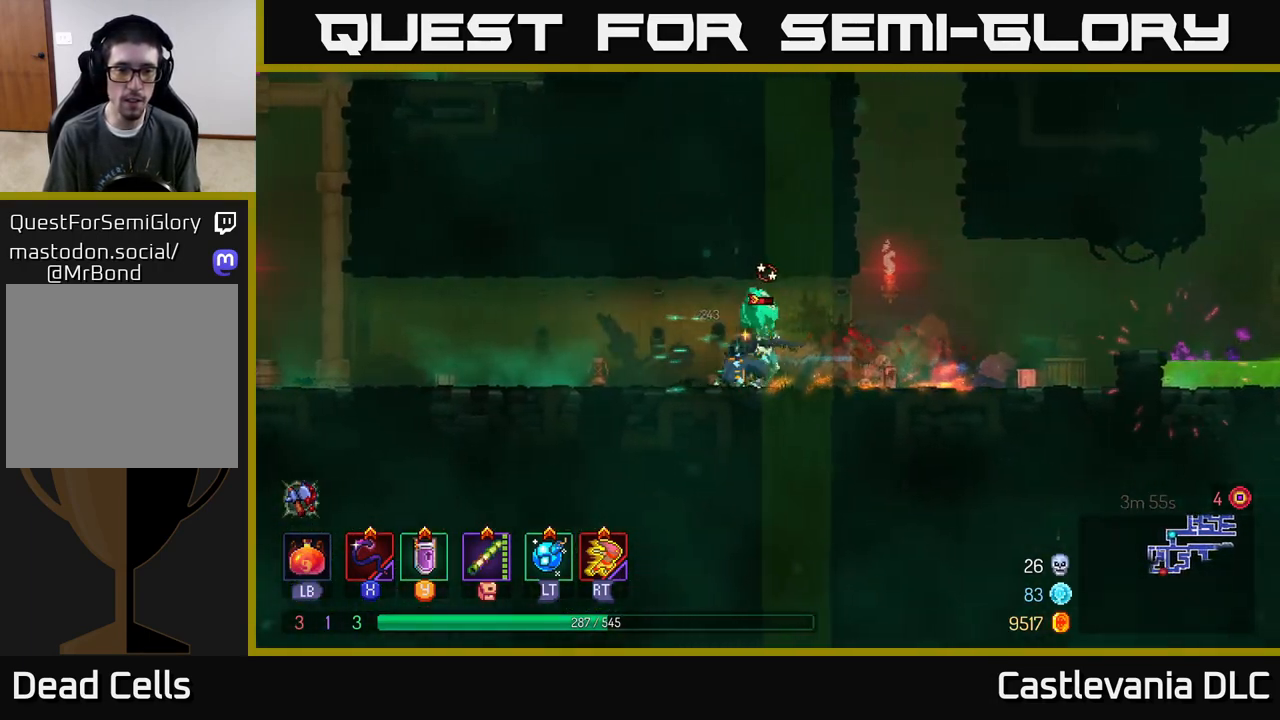
{"buttons": [], "left_stick": "right", "right_stick": "center", "events": [[367, "left_stick", "right"], [383, "X", "down"], [467, "X", "up"]]}
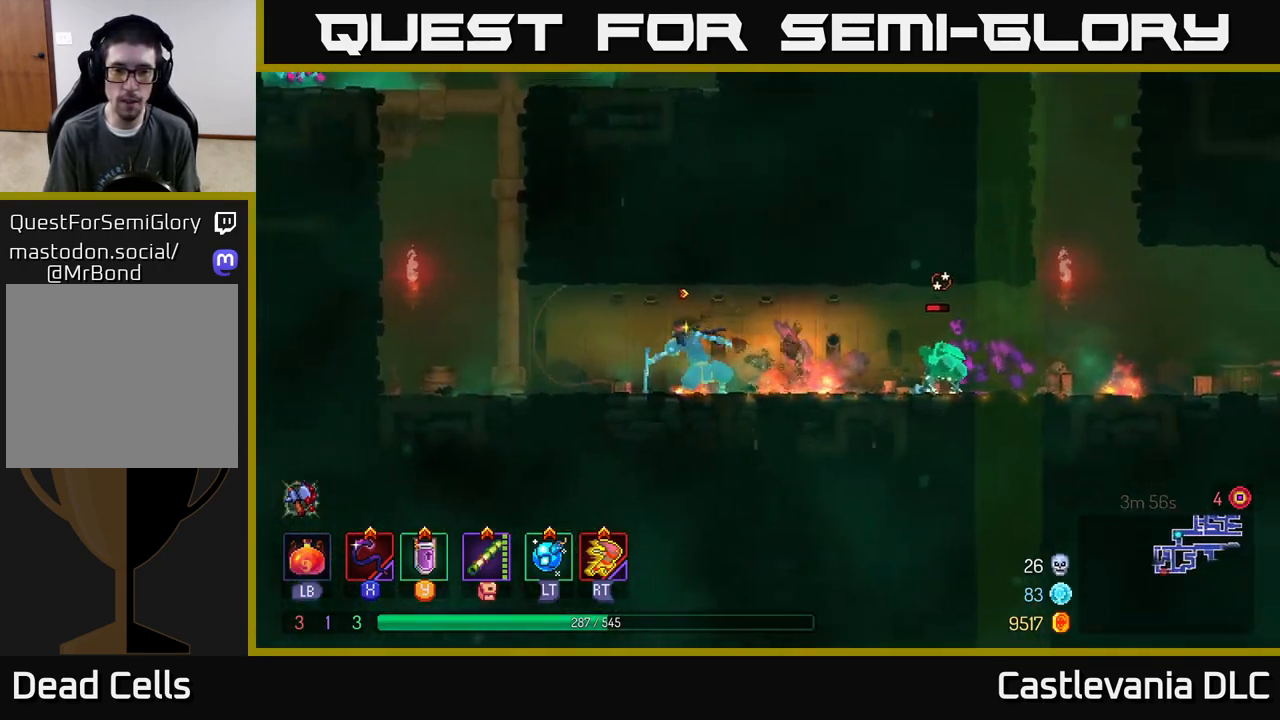
{"buttons": [], "left_stick": "left", "right_stick": "center", "events": [[67, "left_stick", "center"], [300, "left_stick", "left"]]}
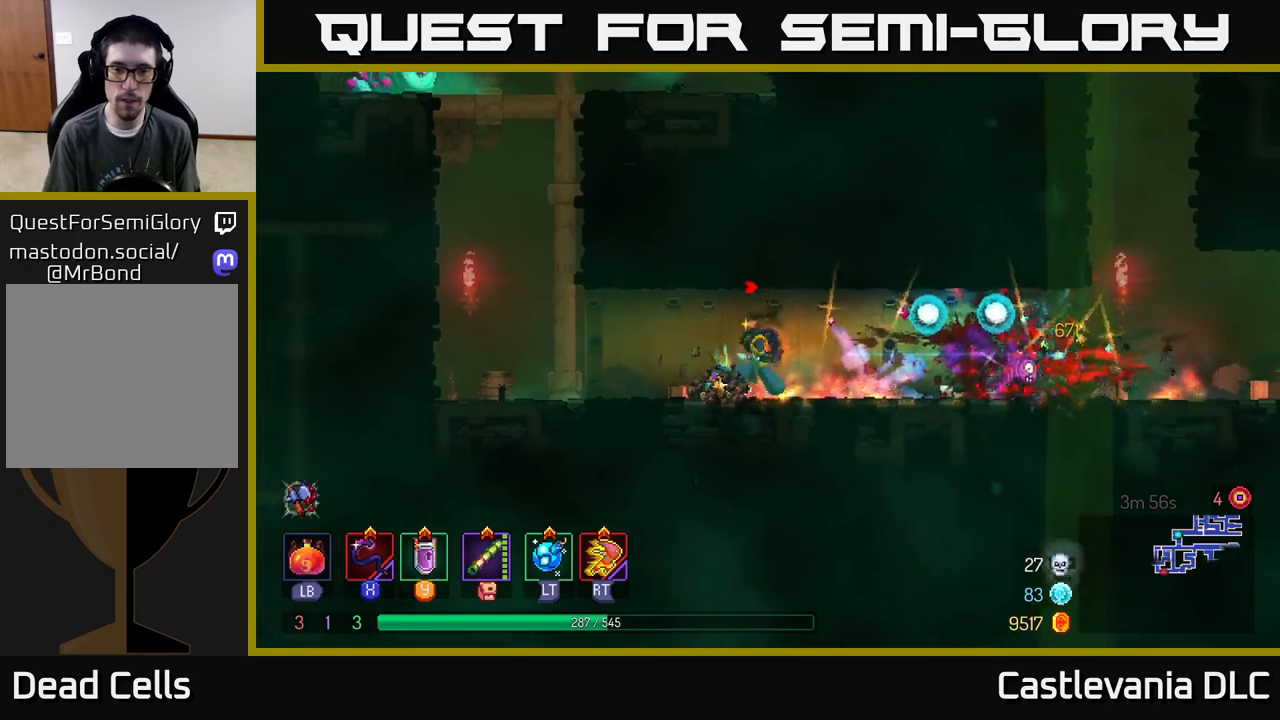
{"buttons": [], "left_stick": "left", "right_stick": "center", "events": [[50, "B", "down"], [117, "B", "up"], [283, "A", "down"], [383, "A", "up"]]}
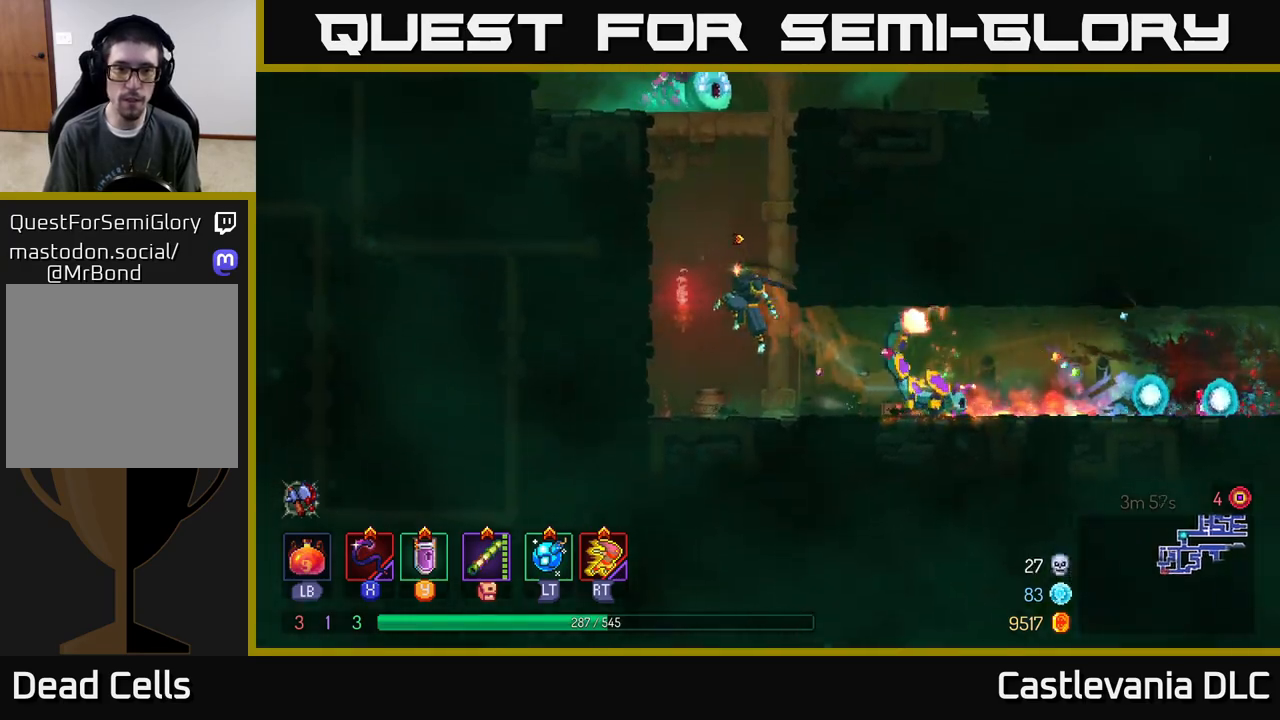
{"buttons": [], "left_stick": "center", "right_stick": "center", "events": [[133, "left_stick", "center"], [200, "left_stick", "right"], [250, "X", "down"], [333, "X", "up"], [450, "left_stick", "center"]]}
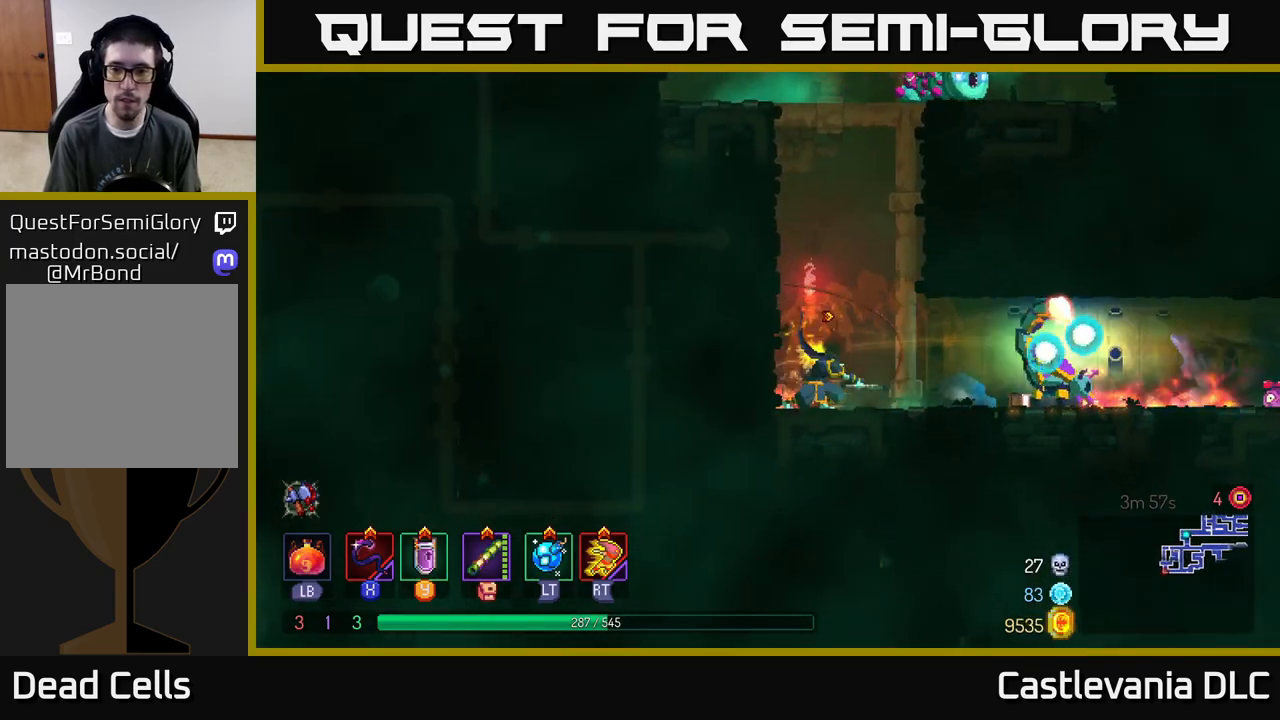
{"buttons": [], "left_stick": "right", "right_stick": "center", "events": [[367, "A", "down"], [367, "left_stick", "up-right"], [417, "left_stick", "right"], [500, "A", "up"]]}
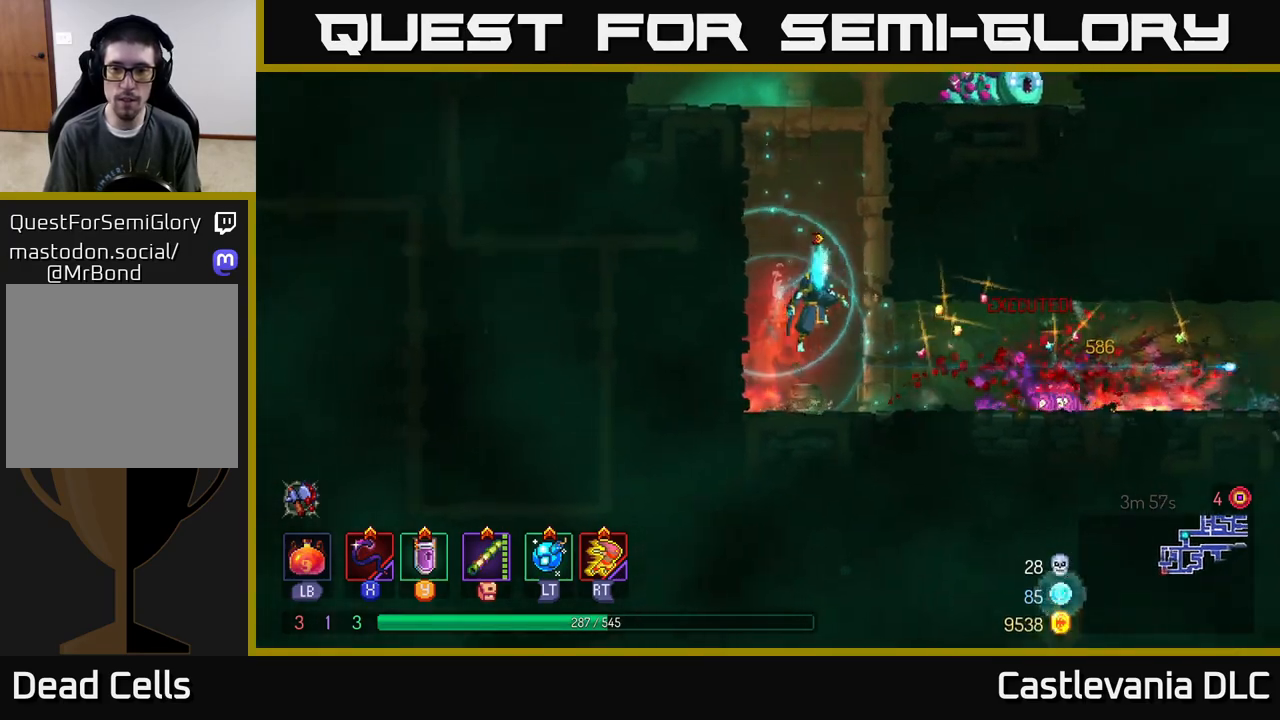
{"buttons": [], "left_stick": "up", "right_stick": "center", "events": [[50, "A", "down"], [150, "left_stick", "up-right"], [200, "A", "up"], [267, "left_stick", "up"], [400, "A", "down"], [500, "A", "up"]]}
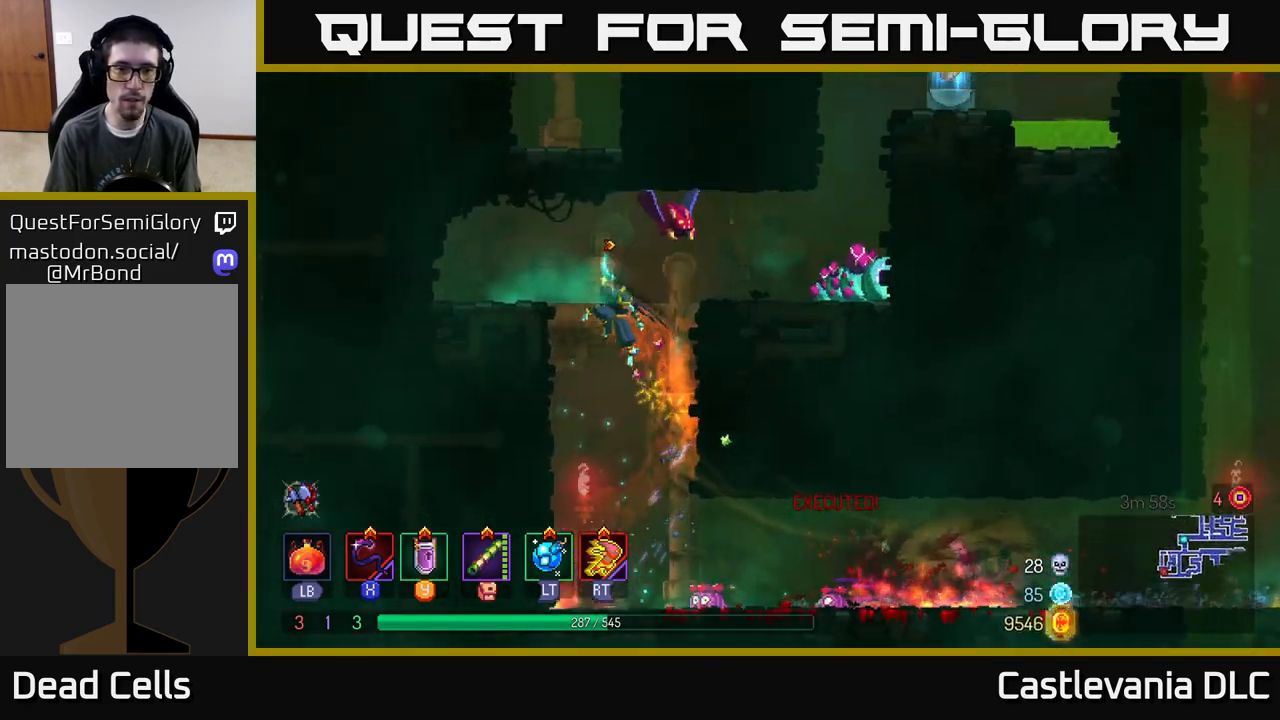
{"buttons": [], "left_stick": "right", "right_stick": "center", "events": [[50, "left_stick", "left"], [200, "X", "down"], [217, "left_stick", "right"], [283, "X", "up"]]}
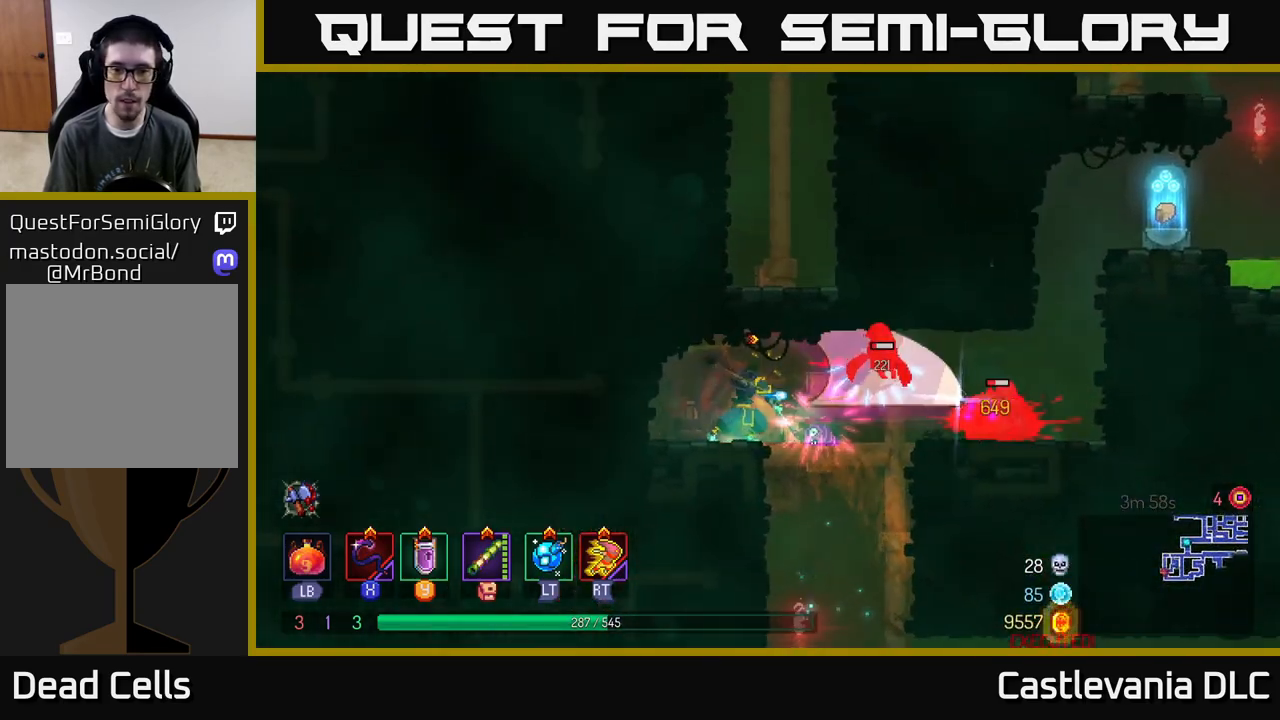
{"buttons": [], "left_stick": "center", "right_stick": "center", "events": [[100, "left_stick", "center"], [317, "X", "down"], [417, "X", "up"]]}
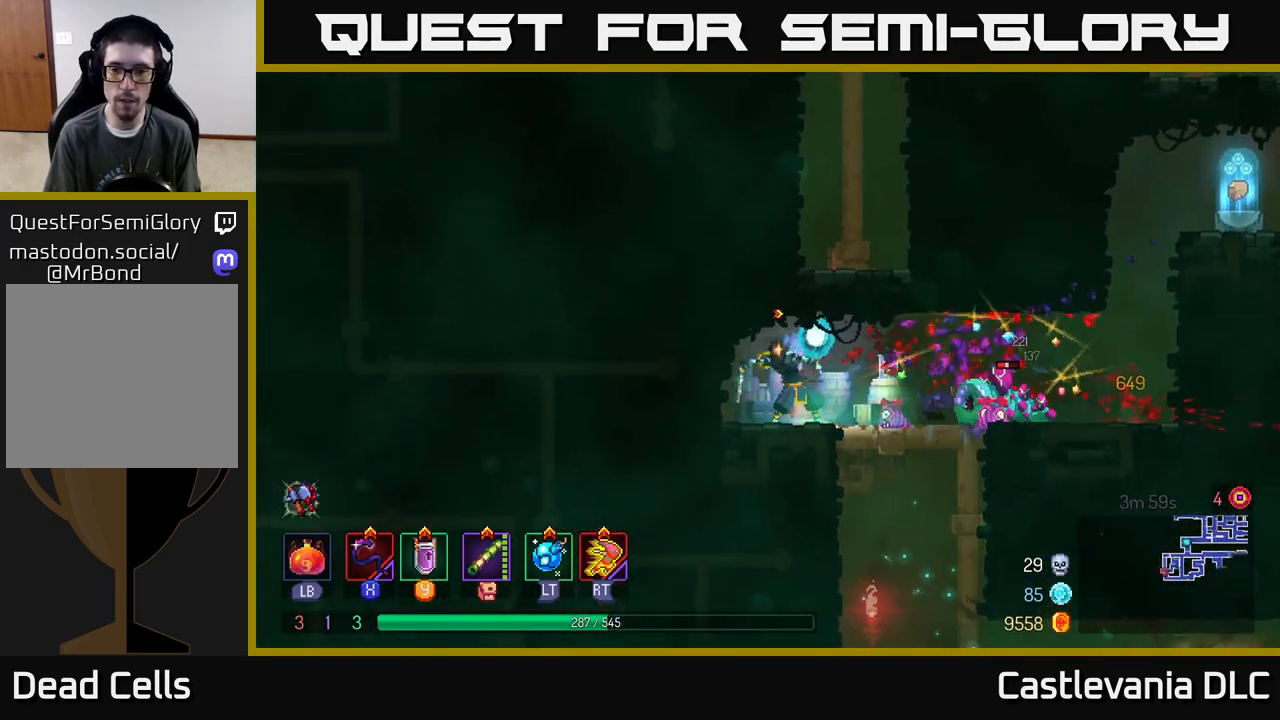
{"buttons": [], "left_stick": "right", "right_stick": "center", "events": [[217, "left_stick", "right"], [333, "B", "down"], [433, "B", "up"]]}
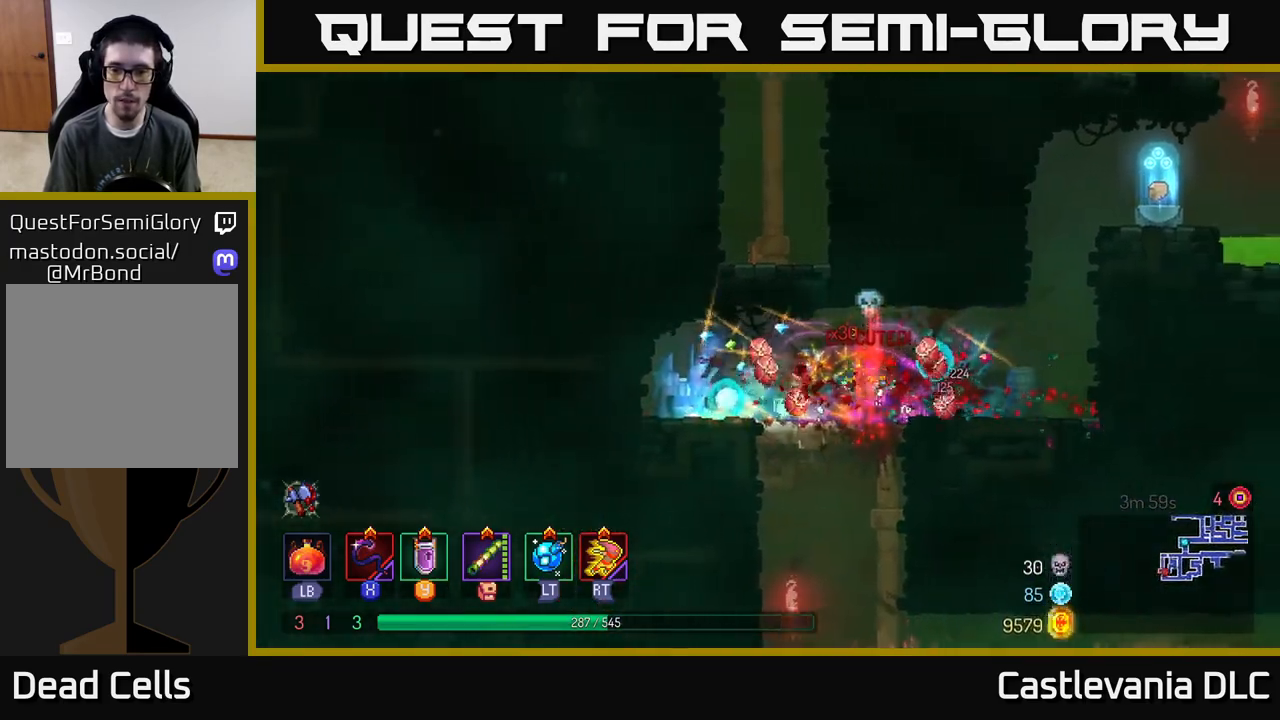
{"buttons": ["A"], "left_stick": "right", "right_stick": "center", "events": [[283, "A", "down"], [400, "A", "up"], [450, "A", "down"]]}
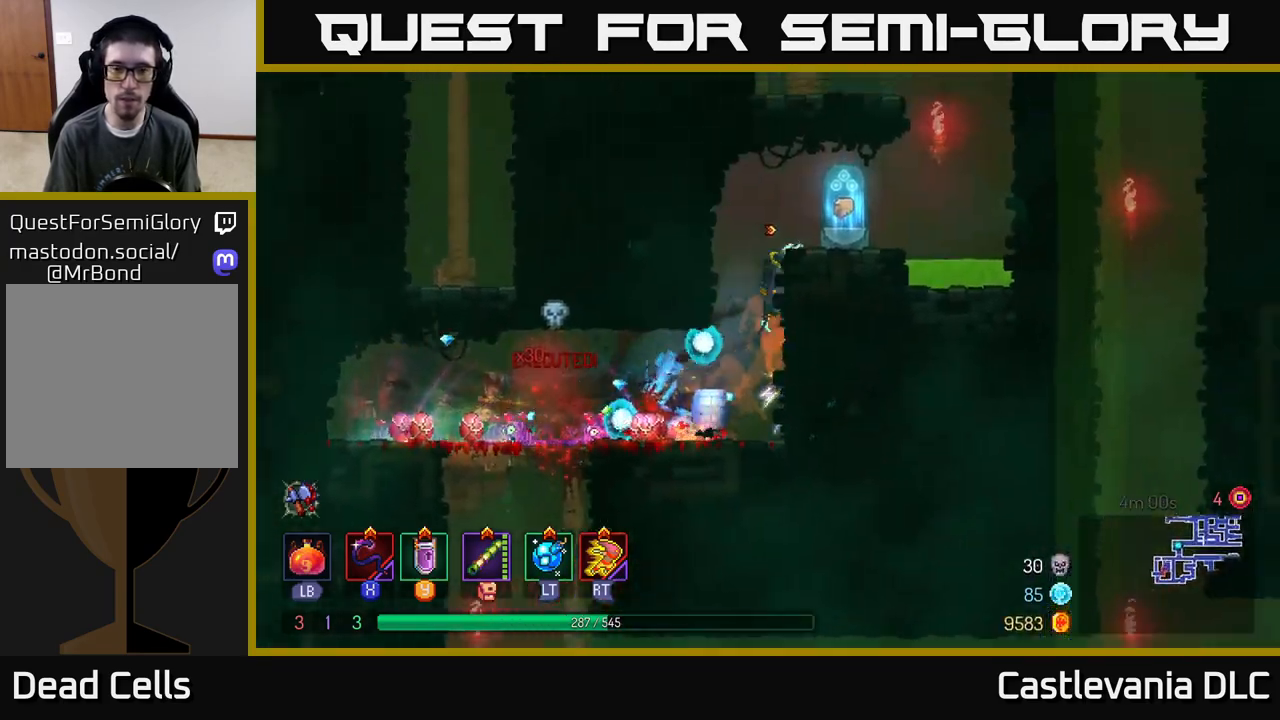
{"buttons": [], "left_stick": "center", "right_stick": "center", "events": [[50, "A", "up"], [333, "R1", "down"], [383, "left_stick", "center"], [417, "R1", "up"]]}
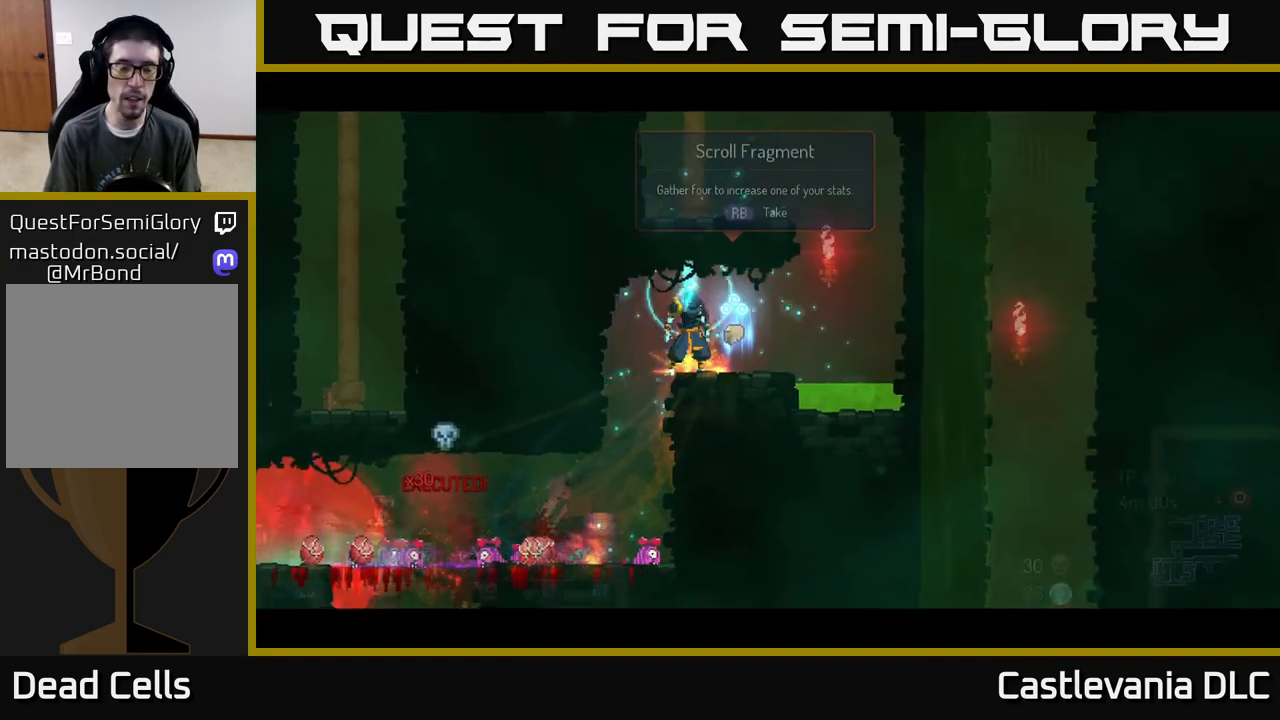
{"buttons": [], "left_stick": "center", "right_stick": "center", "events": []}
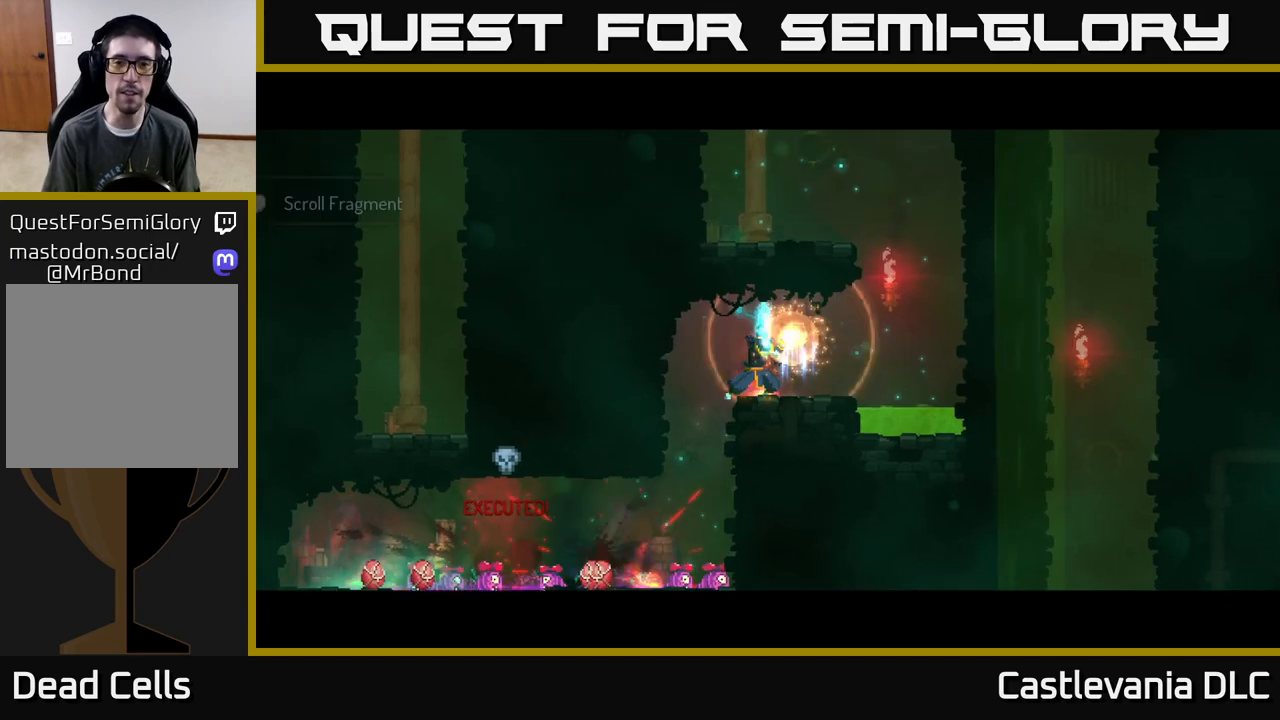
{"buttons": [], "left_stick": "center", "right_stick": "center", "events": []}
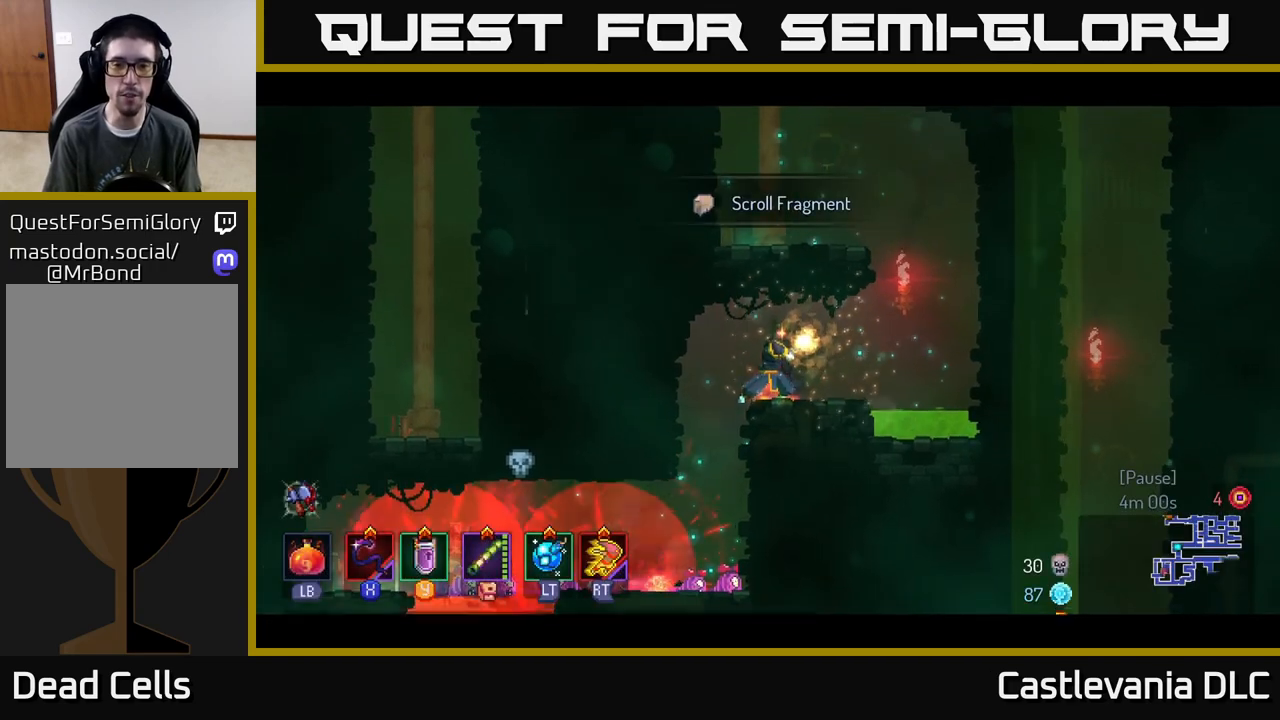
{"buttons": ["A"], "left_stick": "left", "right_stick": "center", "events": [[50, "left_stick", "right"], [217, "A", "down"], [317, "A", "up"], [417, "A", "down"], [433, "left_stick", "left"]]}
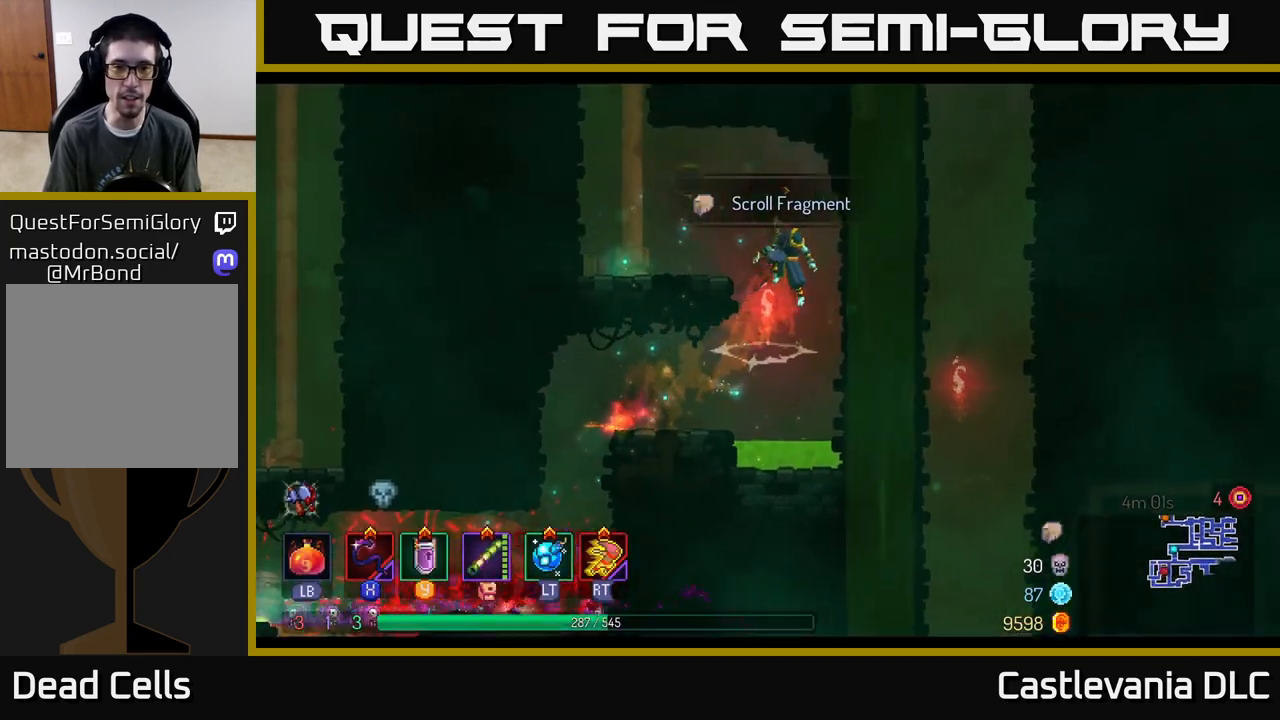
{"buttons": ["A"], "left_stick": "left", "right_stick": "center", "events": [[33, "A", "up"], [450, "A", "down"]]}
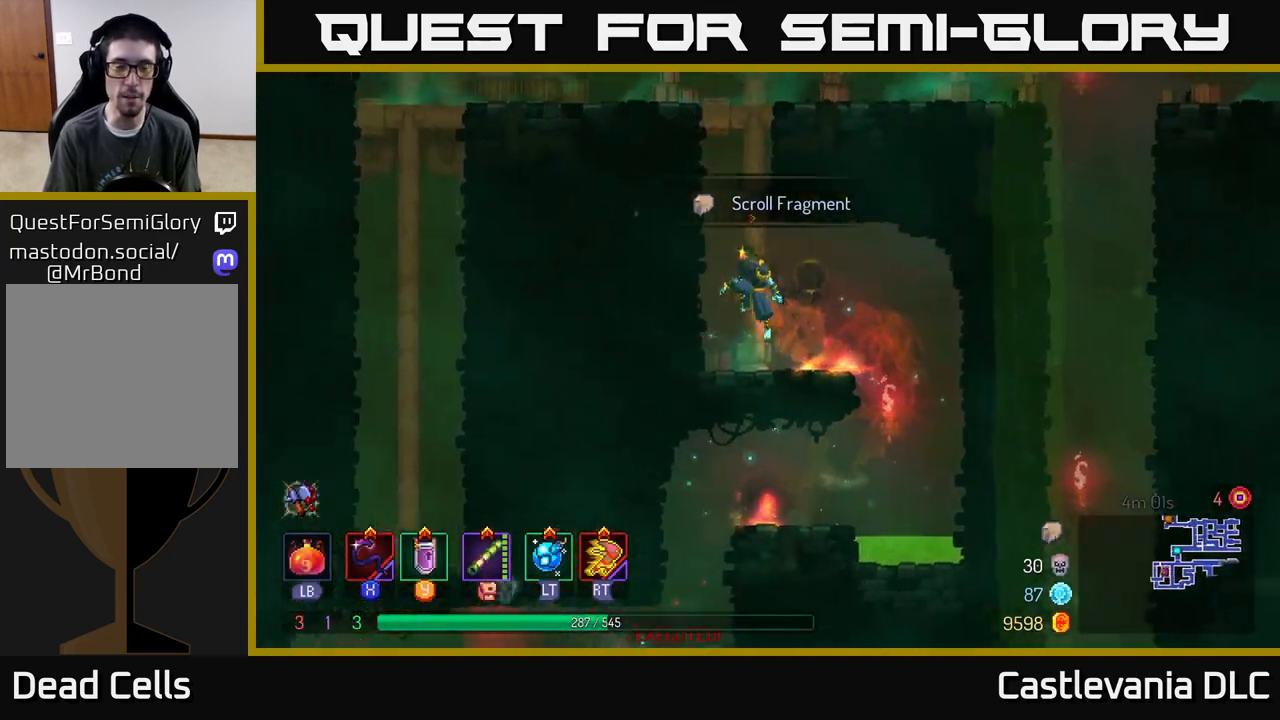
{"buttons": [], "left_stick": "right", "right_stick": "center", "events": [[100, "A", "up"], [433, "left_stick", "center"], [483, "left_stick", "right"]]}
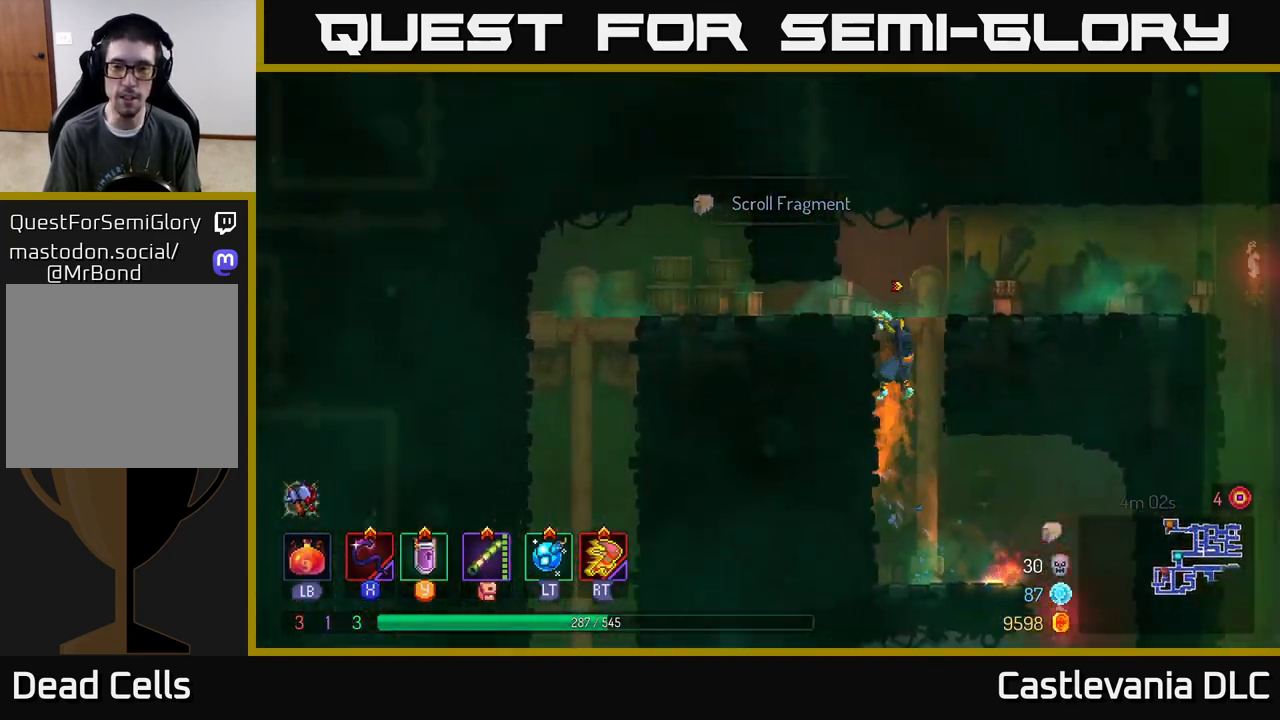
{"buttons": [], "left_stick": "center", "right_stick": "center", "events": [[17, "A", "down"], [167, "A", "up"], [267, "SELECT", "down"], [300, "left_stick", "center"], [450, "SELECT", "up"]]}
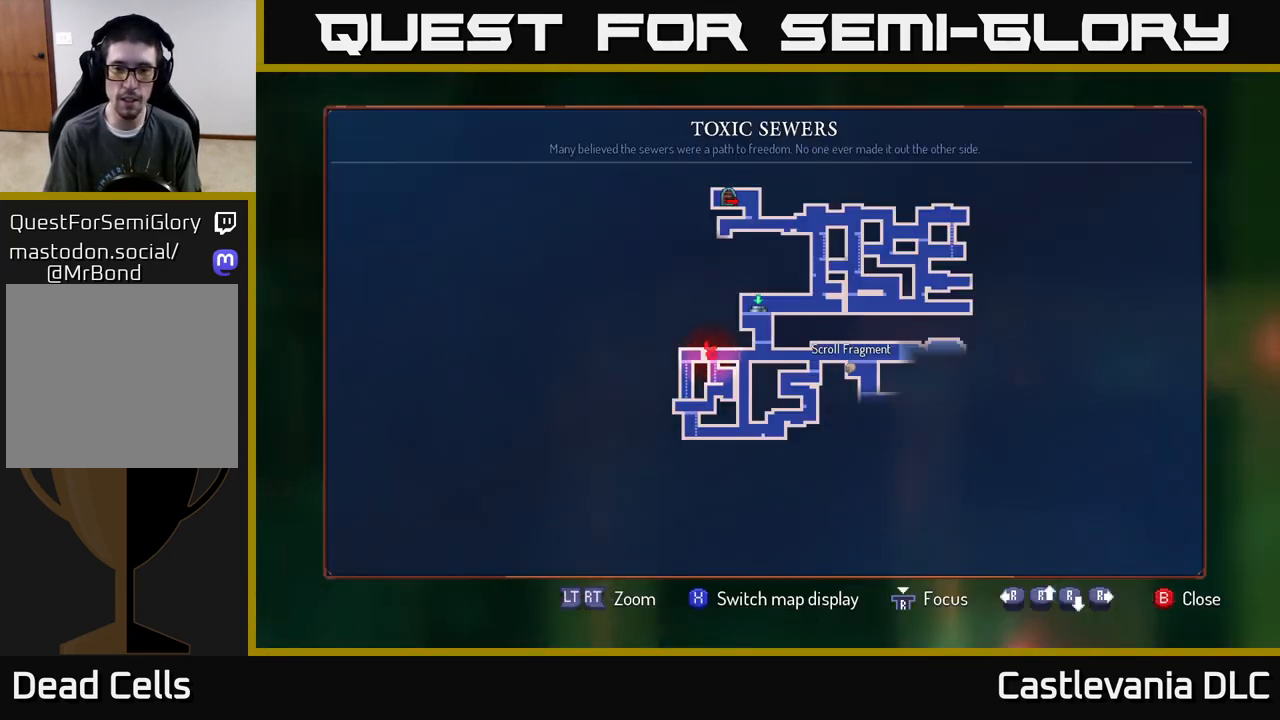
{"buttons": ["SELECT"], "left_stick": "center", "right_stick": "center", "events": [[483, "SELECT", "down"]]}